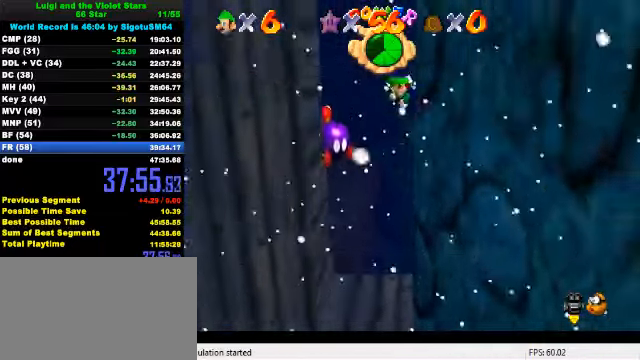
Gameplay with keyboard; each line is a JSON object with the keys held at the frame after it. "events" lists presses ("down") and releases ("up") of "a", "c", "ctrl", "d", "down", "left", "return", "right", "s", "shift", "up", "w", "x" and "y" between this image and that frame as [ms after this image, input, new state], when the widget could be followed in between. No other keys are recorded. Mouse input is not recorded.
{"keys": ["shift", "up"], "events": [[133, "left", "up"], [300, "left", "down"], [433, "left", "up"]]}
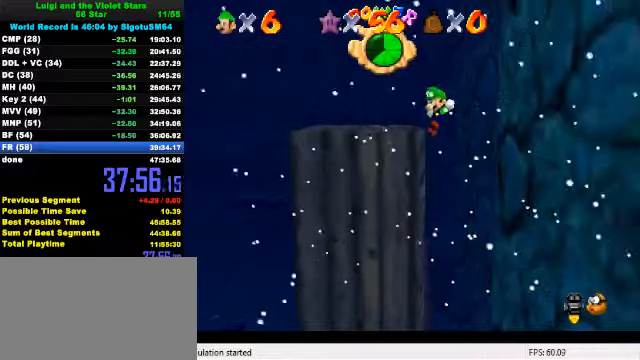
{"keys": ["a"], "events": [[33, "left", "down"], [233, "shift", "up"], [300, "shift", "down"], [400, "shift", "up"], [433, "up", "up"], [466, "left", "up"], [500, "a", "down"]]}
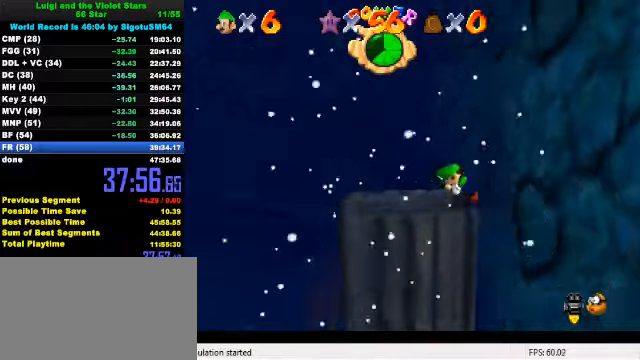
{"keys": ["d", "up"], "events": [[66, "a", "up"], [133, "a", "down"], [166, "a", "up"], [300, "d", "down"], [500, "up", "down"]]}
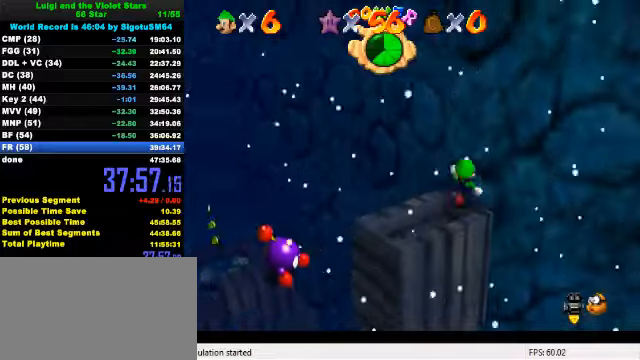
{"keys": [], "events": [[66, "up", "up"], [133, "d", "up"], [266, "a", "down"], [400, "a", "up"]]}
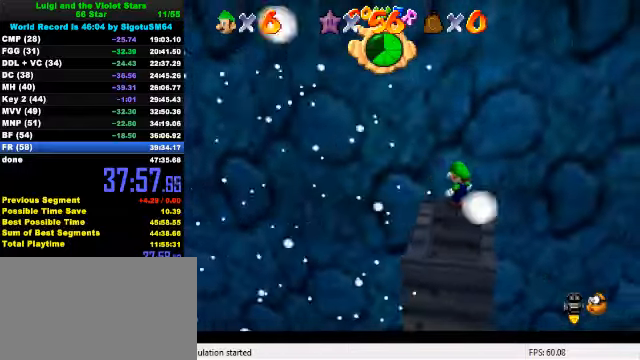
{"keys": ["down", "right", "shift"], "events": [[200, "up", "down"], [266, "up", "up"], [400, "shift", "down"], [466, "down", "down"], [466, "right", "down"]]}
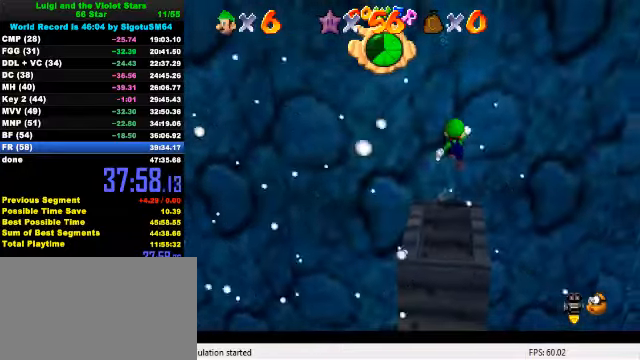
{"keys": ["down"], "events": [[233, "shift", "up"], [466, "right", "up"]]}
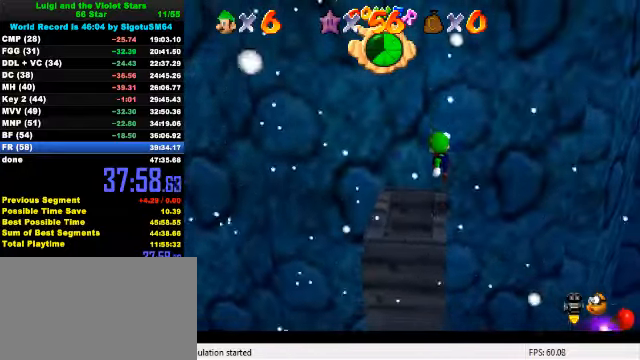
{"keys": ["down"], "events": [[166, "down", "up"], [300, "shift", "down"], [400, "shift", "up"], [466, "down", "down"]]}
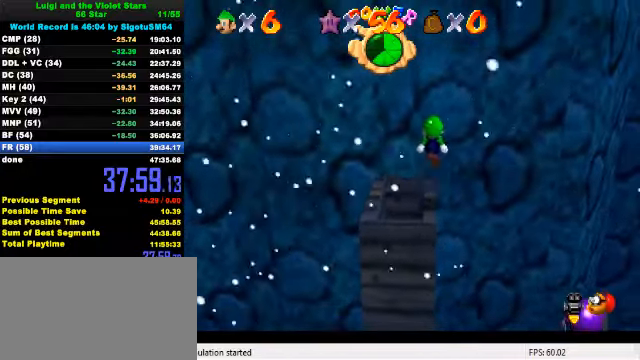
{"keys": [], "events": [[233, "down", "up"], [366, "c", "down"], [400, "s", "down"], [500, "c", "up"], [500, "s", "up"]]}
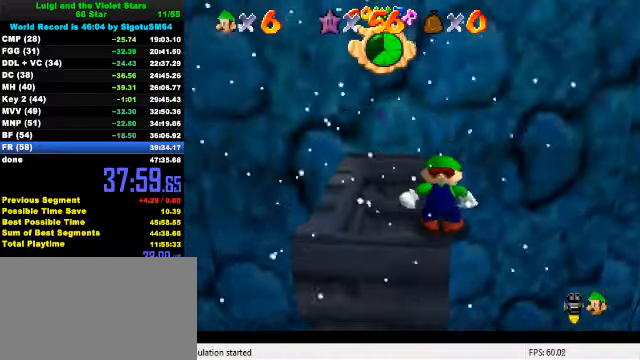
{"keys": [], "events": []}
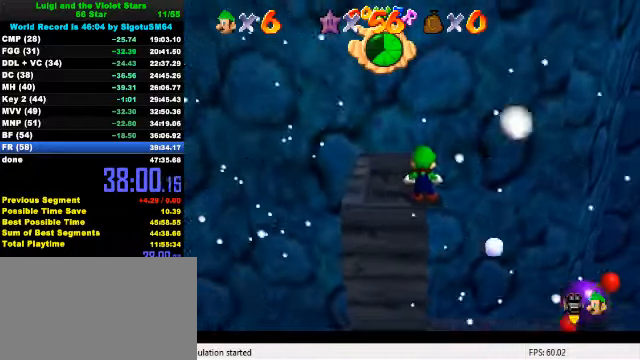
{"keys": ["up"], "events": [[100, "down", "down"], [133, "down", "up"], [466, "up", "down"]]}
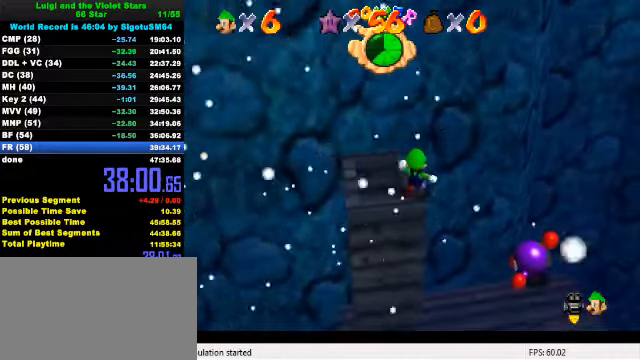
{"keys": ["c"], "events": [[33, "up", "up"], [100, "shift", "down"], [166, "shift", "up"], [300, "down", "down"], [433, "c", "down"], [466, "down", "up"]]}
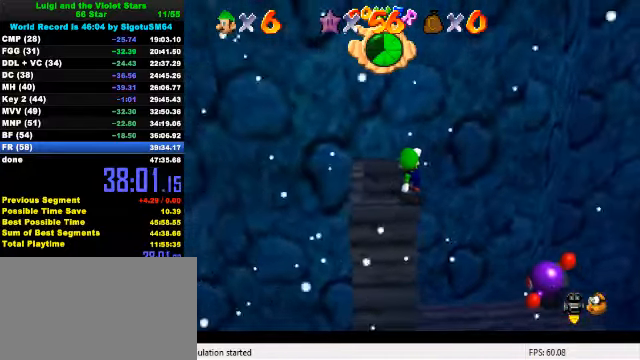
{"keys": [], "events": [[33, "c", "up"], [399, "ctrl", "down"], [399, "shift", "down"], [499, "ctrl", "up"], [499, "shift", "up"]]}
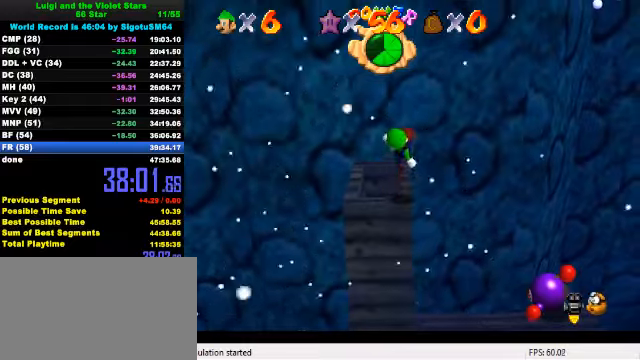
{"keys": ["up"], "events": [[100, "up", "down"], [266, "shift", "down"], [400, "shift", "up"]]}
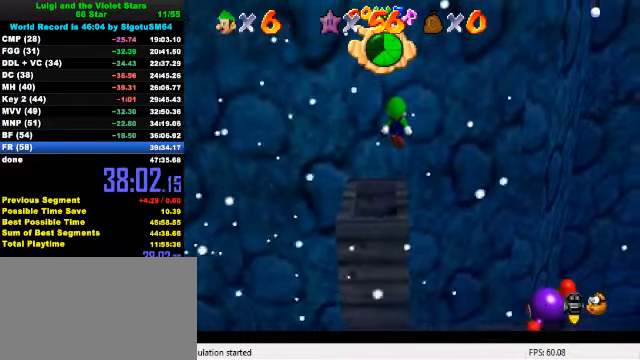
{"keys": ["shift", "up"], "events": [[200, "left", "down"], [333, "left", "up"], [433, "shift", "down"]]}
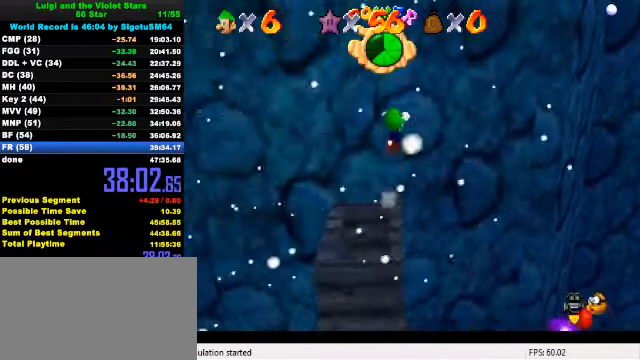
{"keys": ["left", "shift", "up"], "events": [[66, "a", "down"], [200, "a", "up"], [233, "left", "down"]]}
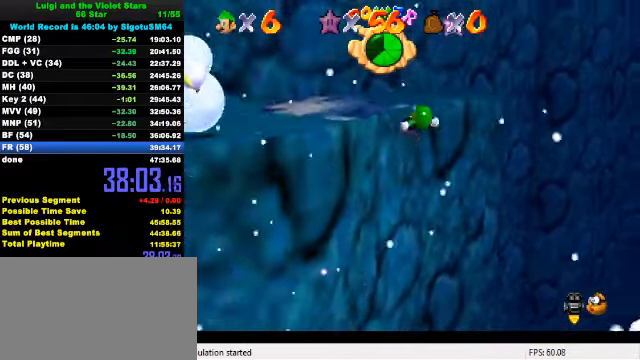
{"keys": ["left", "shift", "up"], "events": [[33, "shift", "up"], [133, "shift", "down"]]}
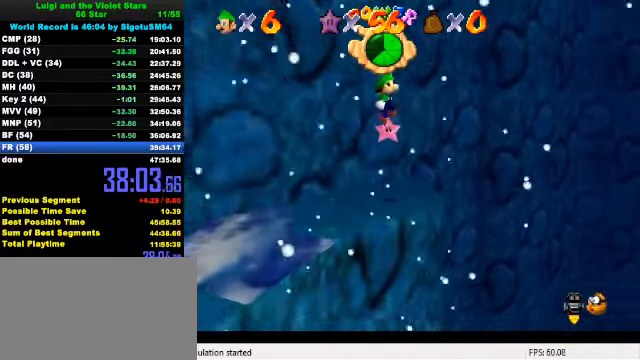
{"keys": ["left", "shift", "up"], "events": []}
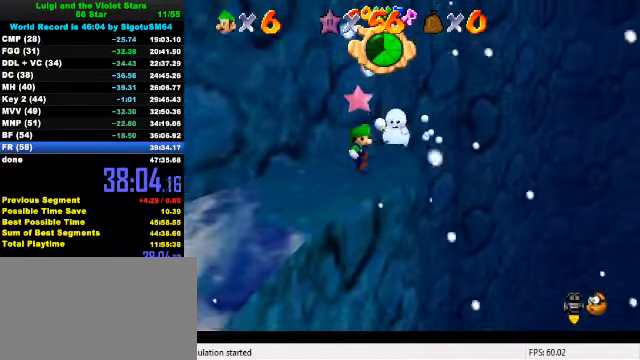
{"keys": ["shift", "up"], "events": [[200, "shift", "up"], [266, "shift", "down"], [433, "left", "up"]]}
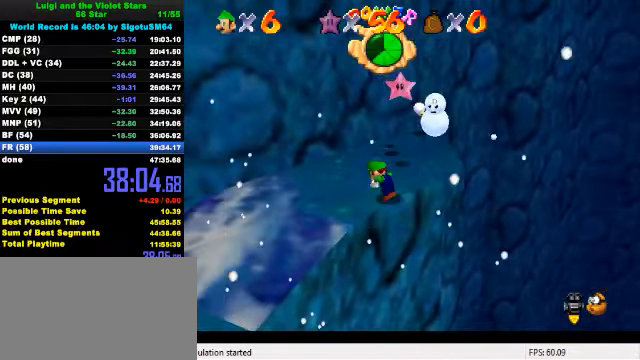
{"keys": ["shift", "up"], "events": []}
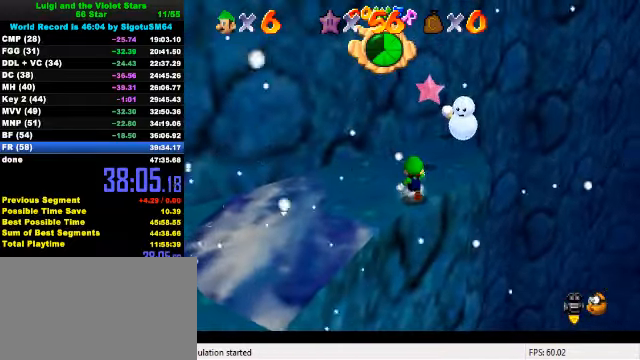
{"keys": ["up"], "events": [[33, "ctrl", "down"], [133, "shift", "up"], [166, "ctrl", "up"]]}
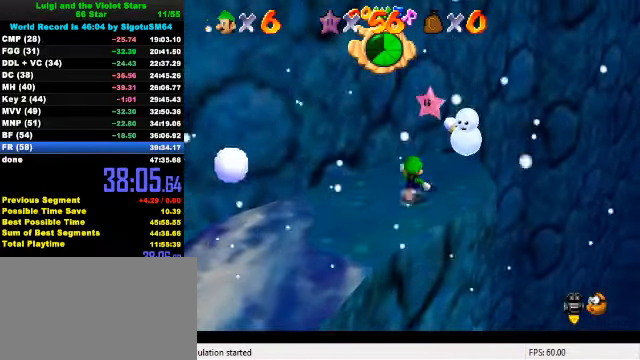
{"keys": [], "events": [[66, "right", "down"], [100, "shift", "down"], [166, "shift", "up"], [166, "y", "down"], [266, "shift", "down"], [300, "shift", "up"], [300, "y", "up"], [400, "shift", "down"], [400, "y", "down"], [466, "up", "up"], [500, "right", "up"], [500, "shift", "up"], [500, "y", "up"]]}
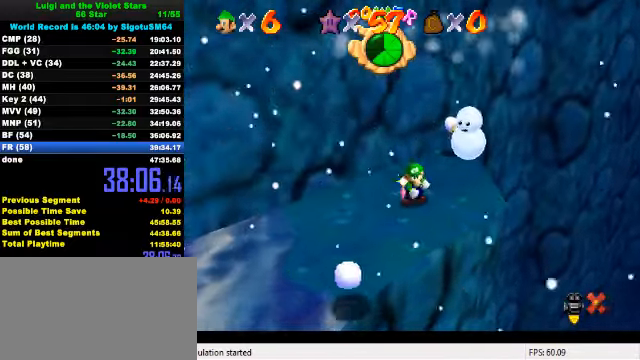
{"keys": [], "events": []}
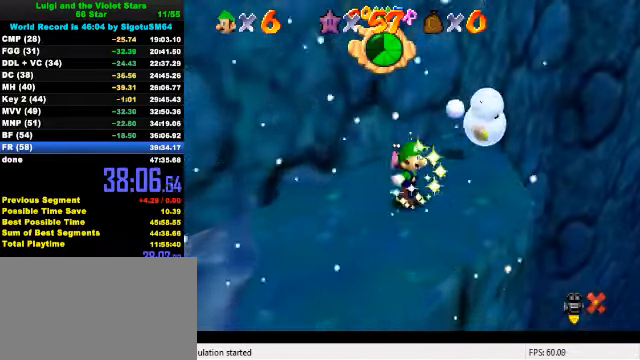
{"keys": [], "events": []}
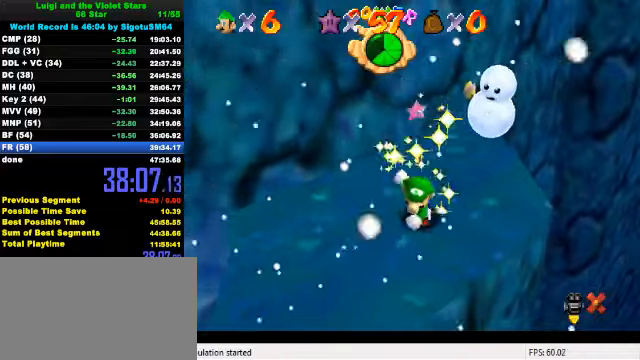
{"keys": [], "events": []}
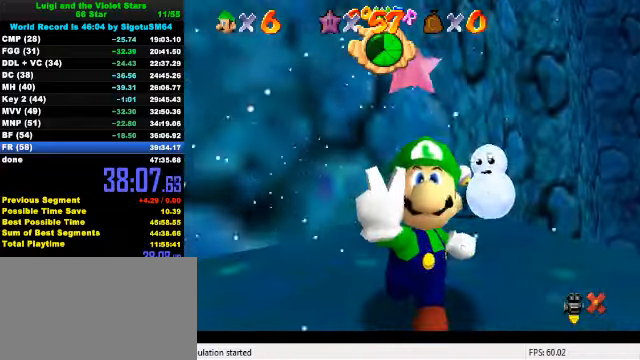
{"keys": [], "events": []}
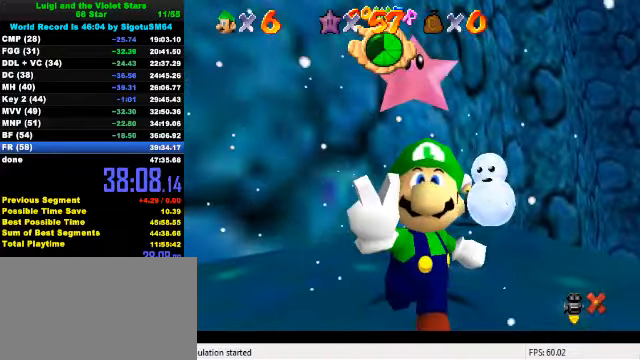
{"keys": [], "events": []}
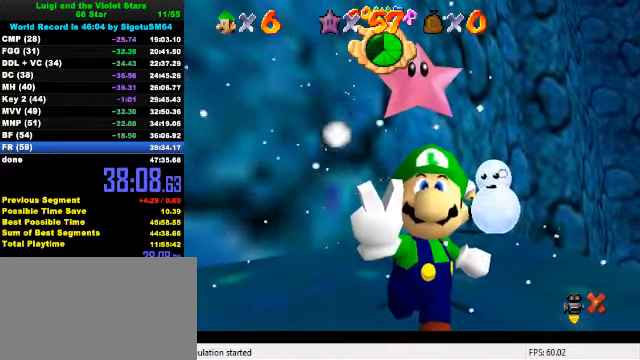
{"keys": [], "events": []}
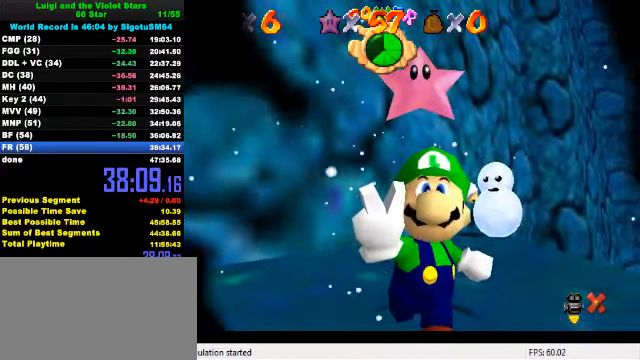
{"keys": [], "events": []}
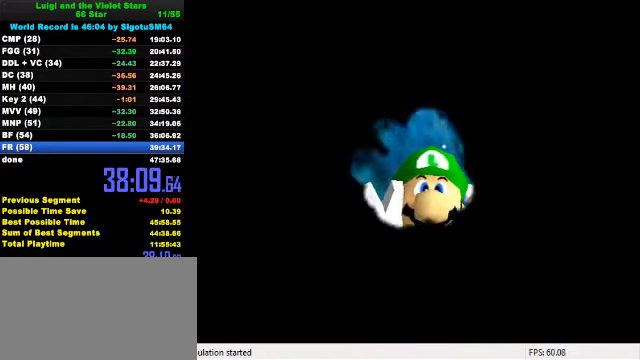
{"keys": [], "events": []}
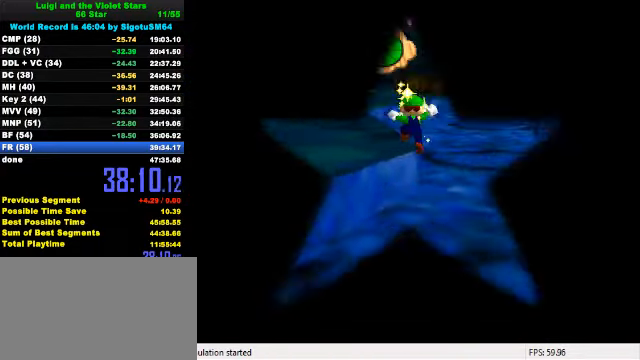
{"keys": [], "events": []}
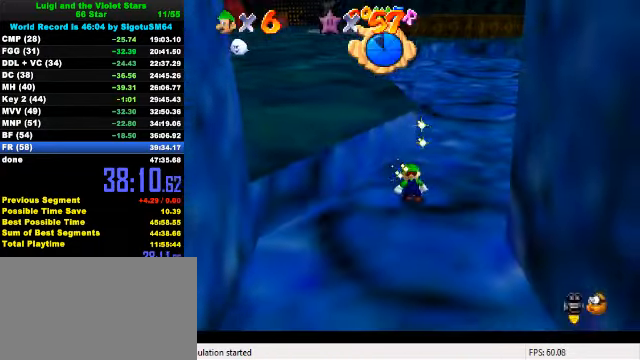
{"keys": ["a"], "events": [[67, "a", "down"], [133, "a", "up"], [200, "a", "down"], [300, "a", "up"], [367, "a", "down"], [433, "a", "up"], [500, "a", "down"]]}